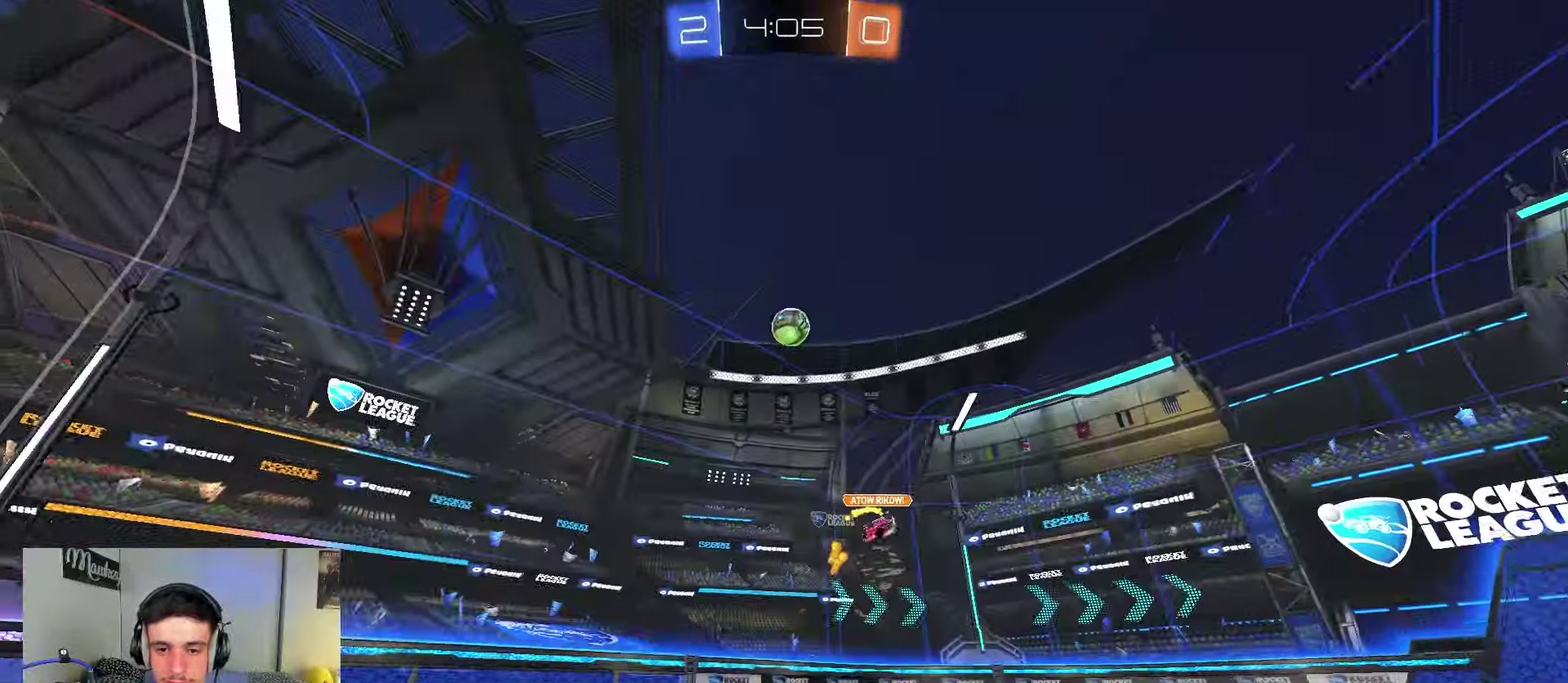
Gameplay with a controller (Xbox layout); each line is a JSON object with the inputs held at the frame after it (dt_ms = milliseconds from this image to that frame). "events" lists button and stick changes between this image and that frame as [ms after this image, input, new state], when the widget could be followed in between.
{"dt_ms": 550, "buttons": ["R2"], "left_stick": "right", "right_stick": "center", "events": [[200, "X", "down"], [333, "X", "up"]]}
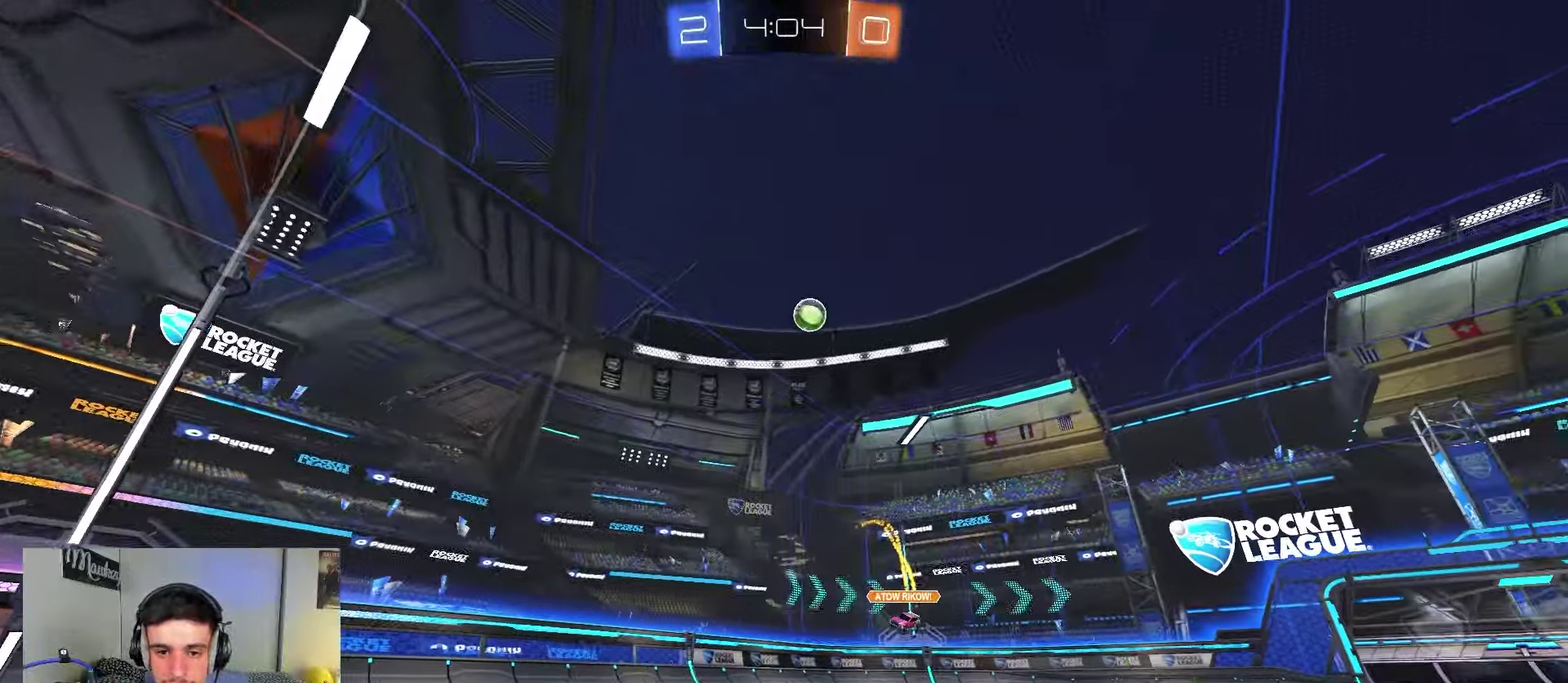
{"dt_ms": 450, "buttons": ["X", "R2"], "left_stick": "right", "right_stick": "center", "events": [[33, "left_stick", "left"], [83, "B", "down"], [83, "Y", "down"], [167, "Y", "up"], [167, "left_stick", "right"], [267, "Y", "down"], [350, "B", "up"], [367, "Y", "up"], [383, "X", "down"]]}
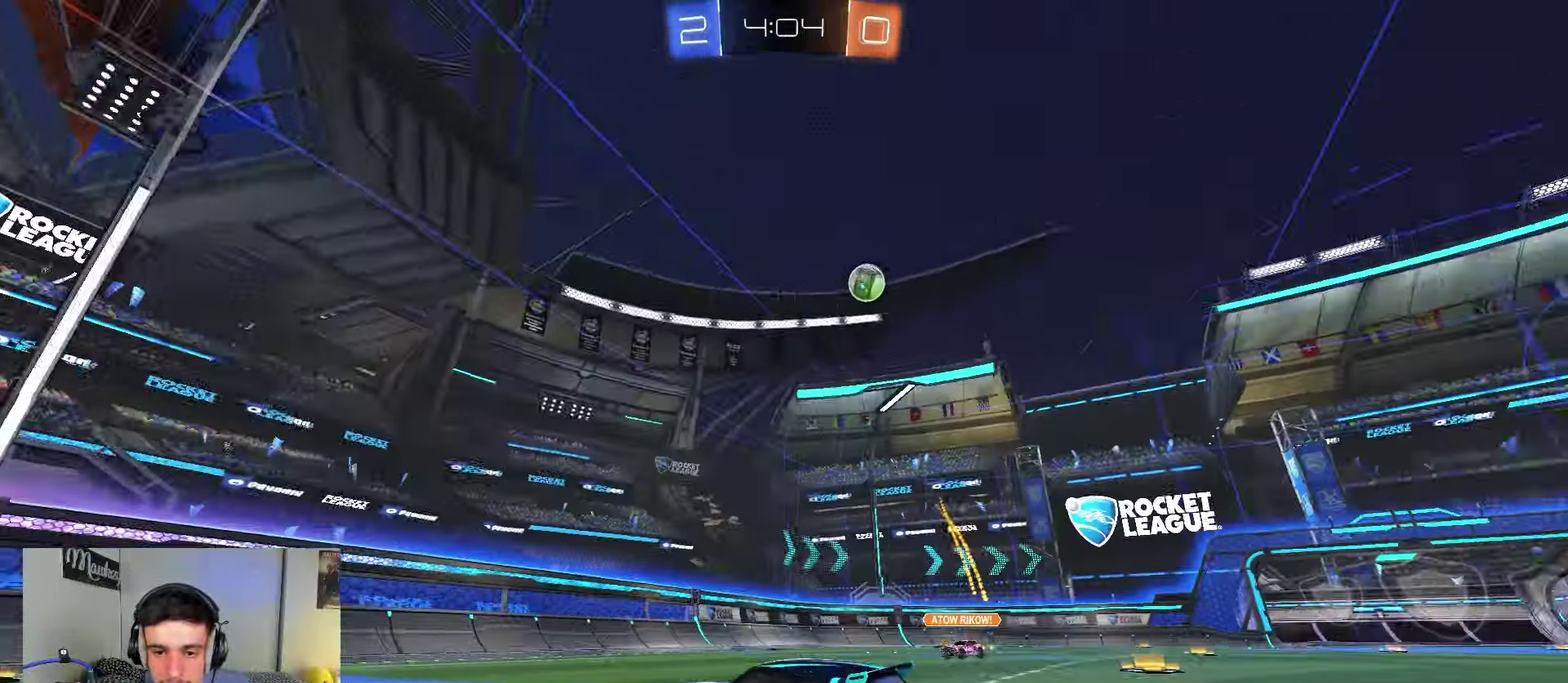
{"dt_ms": 450, "buttons": ["B", "R2"], "left_stick": "right", "right_stick": "center", "events": [[17, "X", "up"], [283, "B", "down"], [283, "Y", "down"], [333, "Y", "up"]]}
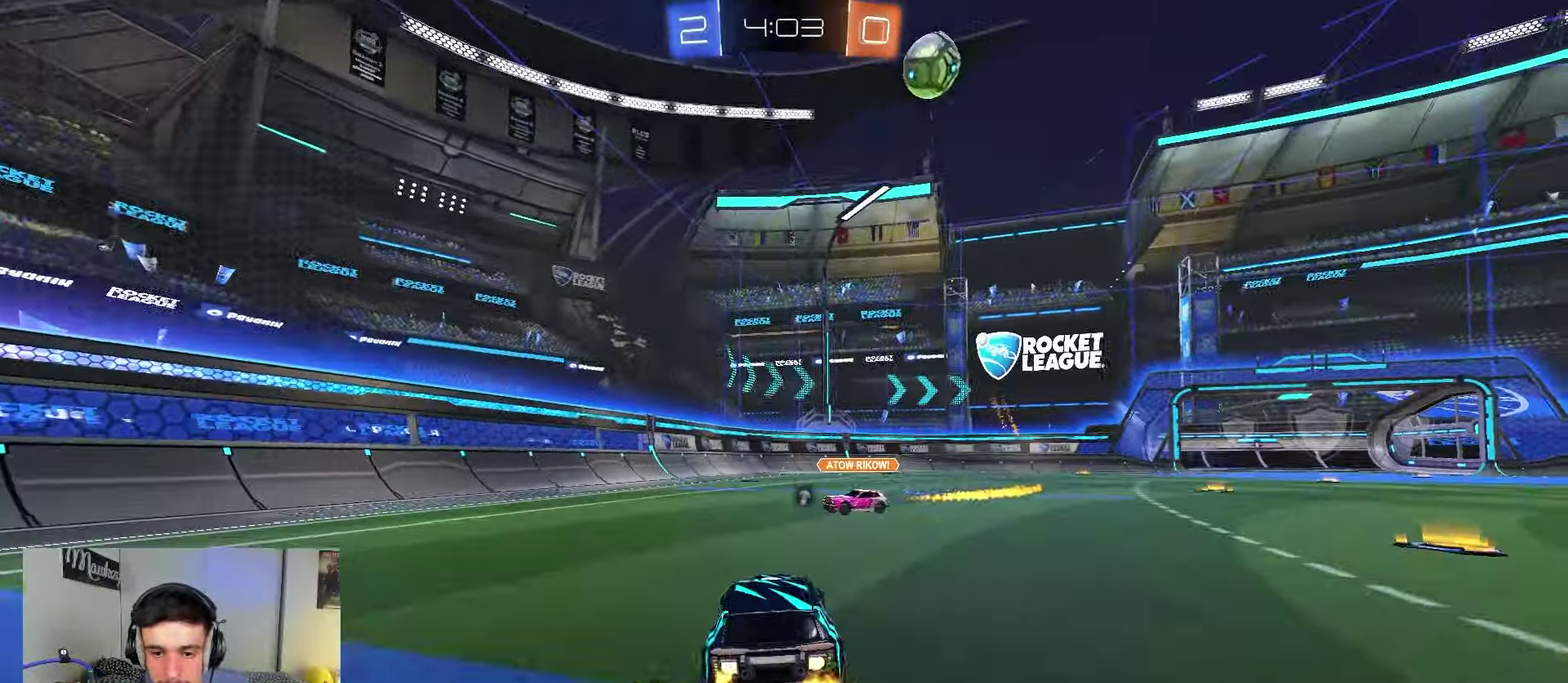
{"dt_ms": 550, "buttons": [], "left_stick": "center", "right_stick": "center", "events": [[217, "B", "up"], [250, "left_stick", "center"], [283, "R2", "up"], [400, "L2", "down"], [533, "L2", "up"]]}
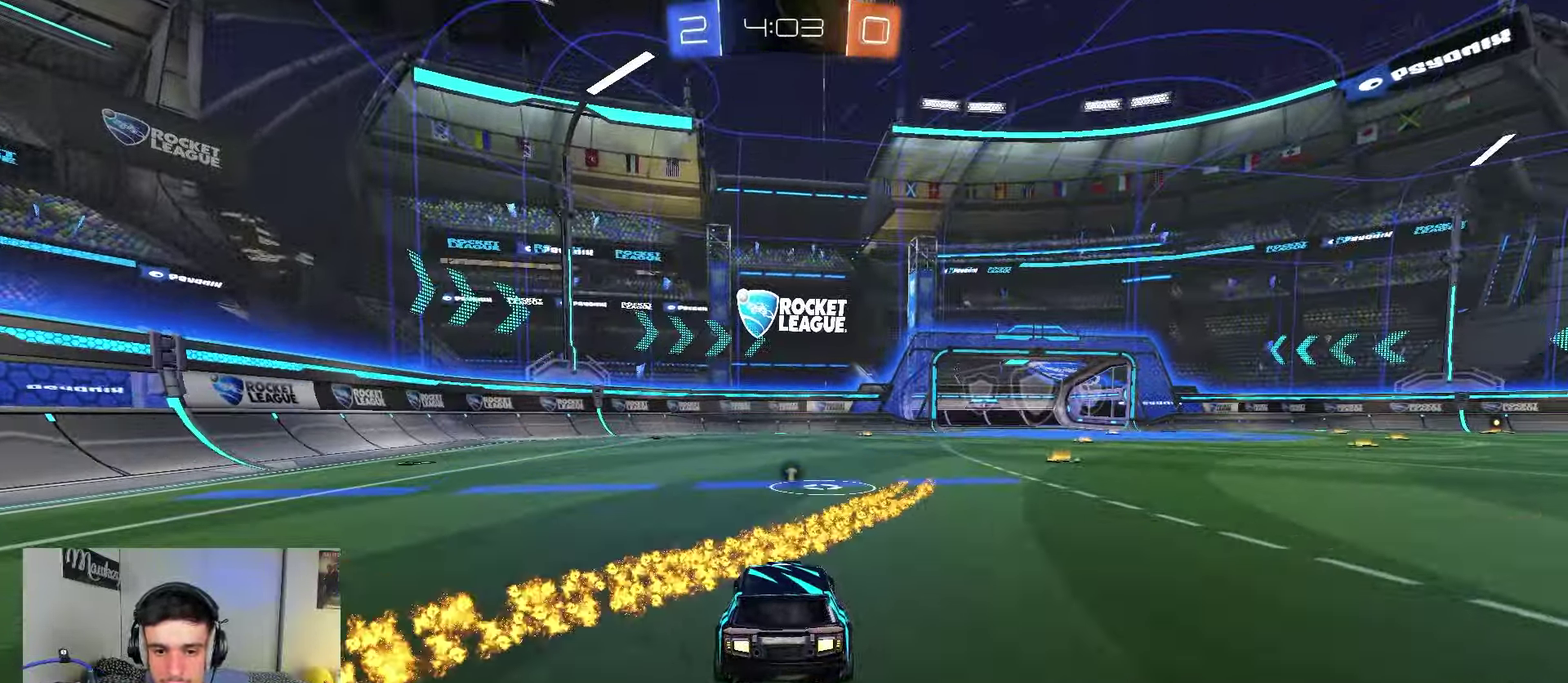
{"dt_ms": 350, "buttons": [], "left_stick": "right", "right_stick": "center", "events": [[17, "R2", "down"], [50, "left_stick", "right"], [117, "R2", "up"], [183, "left_stick", "center"], [300, "left_stick", "right"]]}
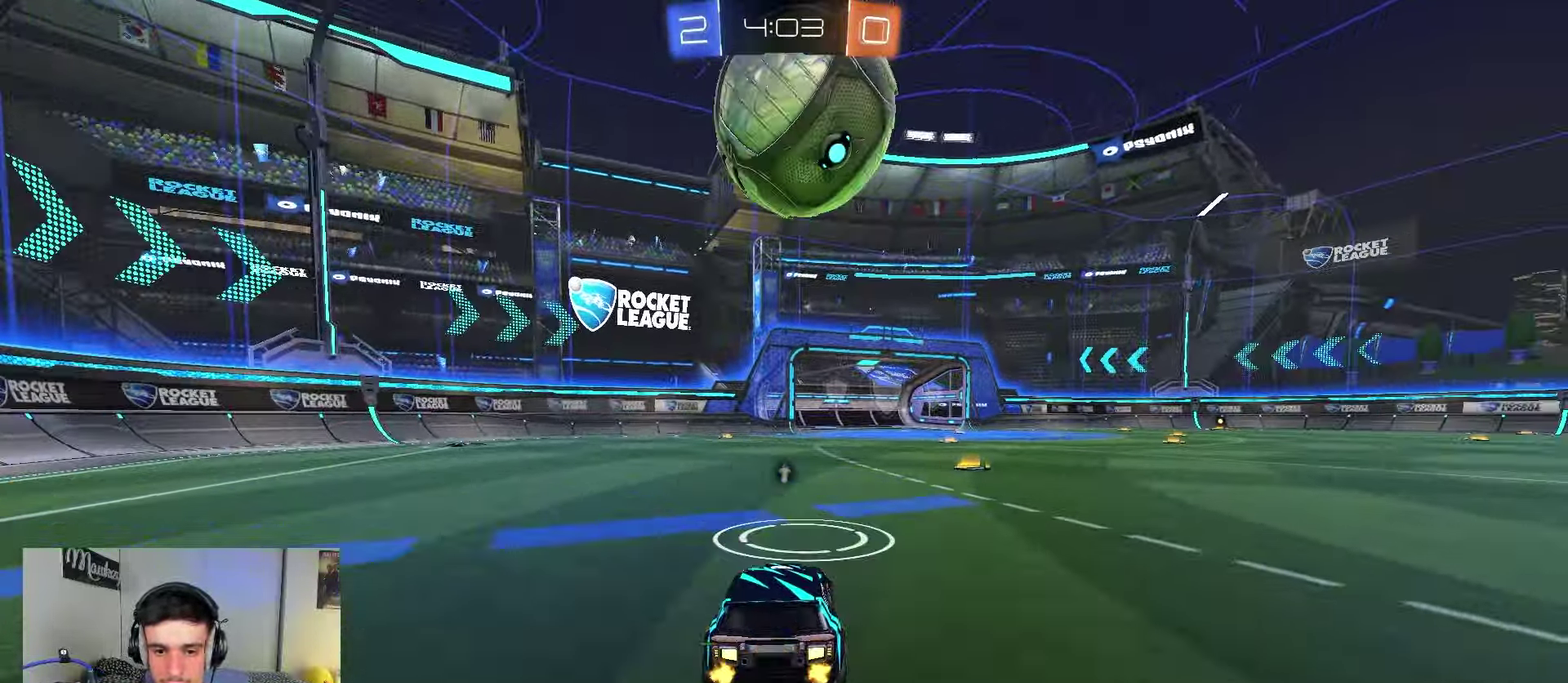
{"dt_ms": 650, "buttons": ["R2"], "left_stick": "right", "right_stick": "center", "events": [[50, "left_stick", "center"], [117, "R2", "down"], [133, "left_stick", "right"], [167, "B", "down"], [200, "left_stick", "center"], [400, "left_stick", "right"], [500, "B", "up"], [567, "R2", "up"], [617, "R2", "down"]]}
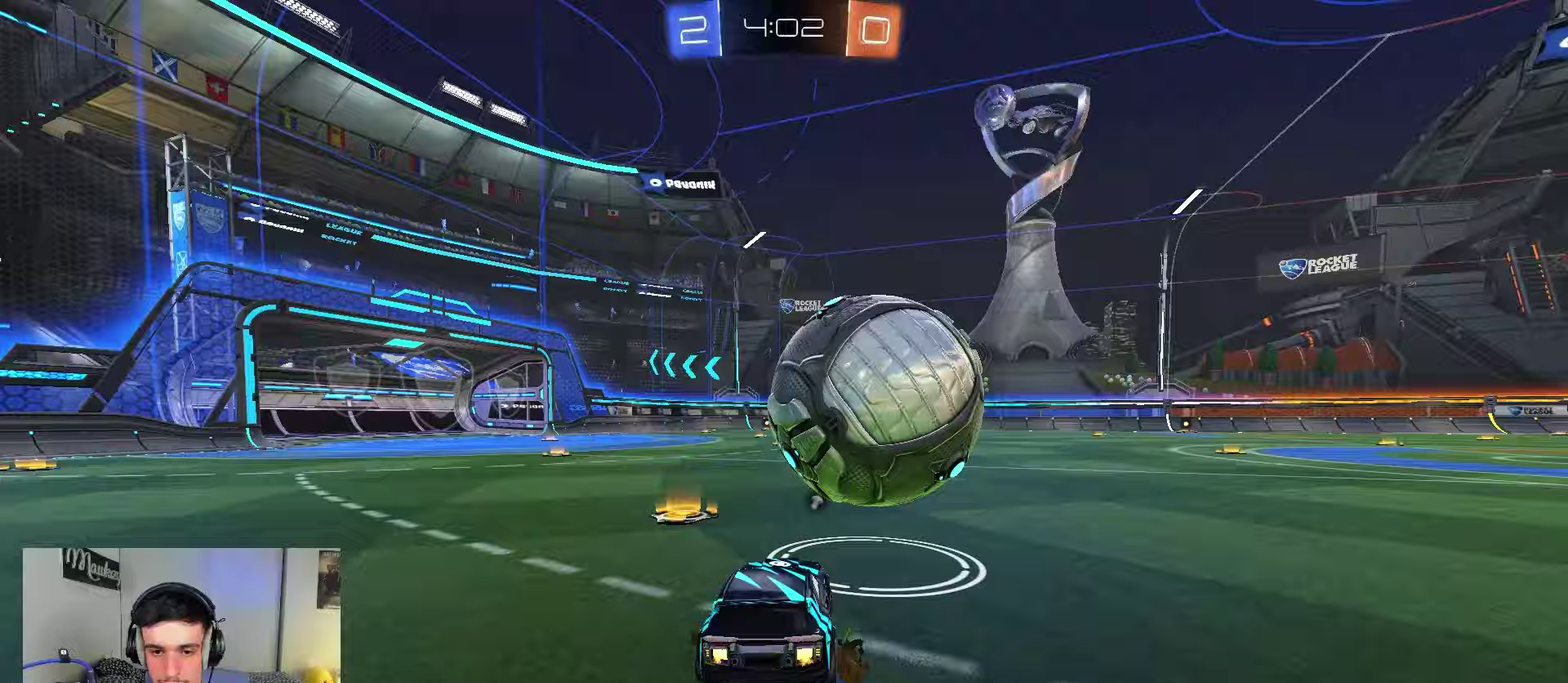
{"dt_ms": 450, "buttons": ["A", "B", "X", "L2", "R2", "L3"], "left_stick": "down-left", "right_stick": "center", "events": [[17, "B", "down"], [50, "A", "down"], [117, "left_stick", "up-left"], [133, "A", "up"], [167, "A", "down"], [183, "L3", "down"], [183, "X", "down"], [217, "left_stick", "down-left"], [250, "Y", "down"], [267, "L2", "down"], [283, "Y", "up"]]}
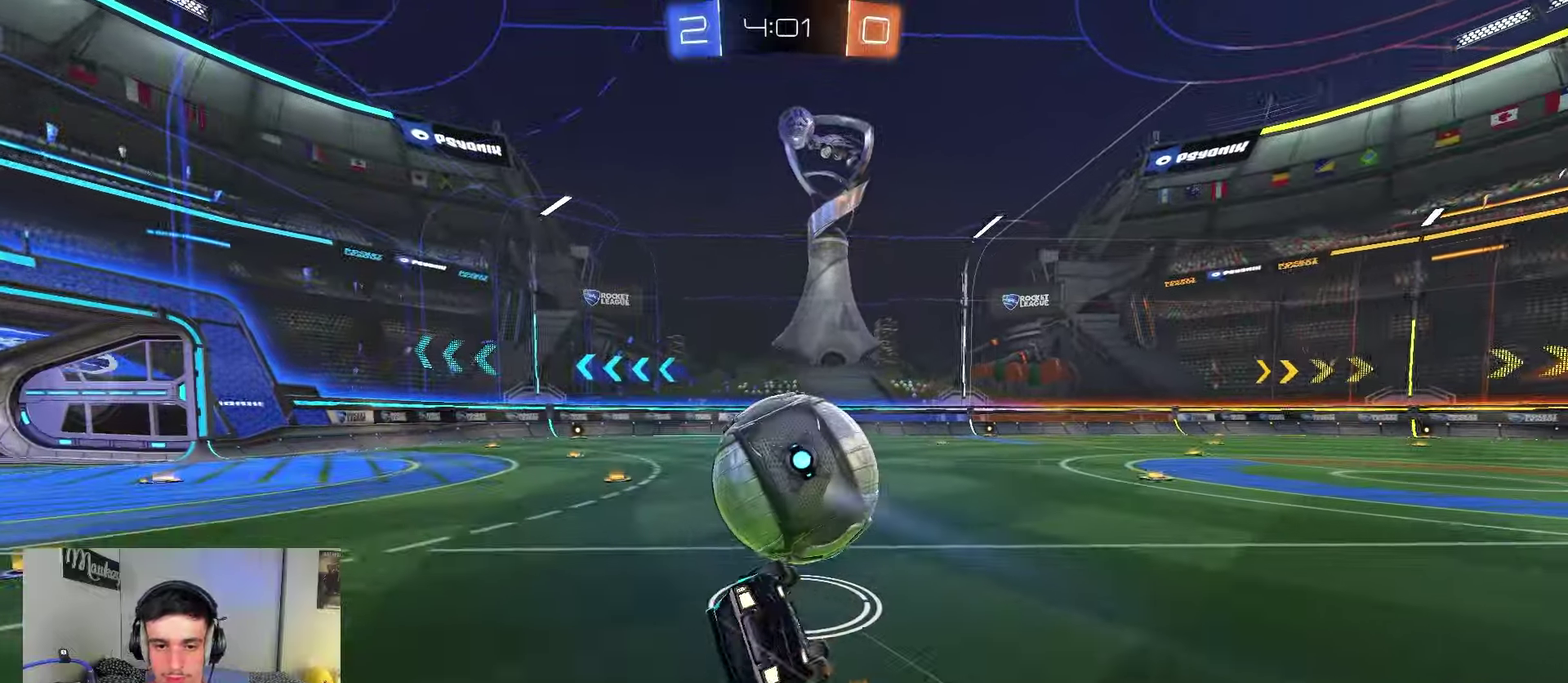
{"dt_ms": 550, "buttons": ["X", "R2"], "left_stick": "left", "right_stick": "center", "events": [[17, "L3", "up"], [183, "L2", "up"], [233, "Y", "down"], [283, "Y", "up"], [317, "B", "up"], [433, "A", "up"], [500, "left_stick", "left"]]}
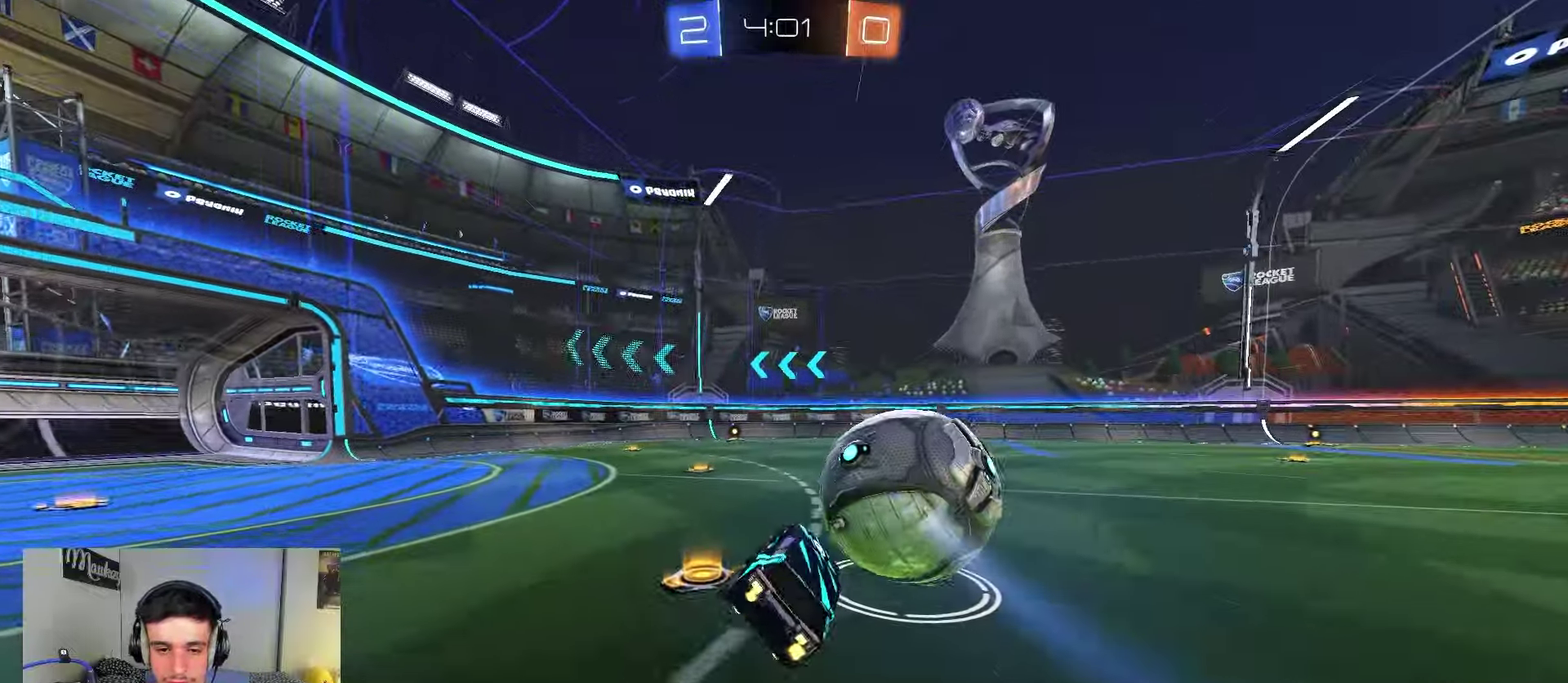
{"dt_ms": 350, "buttons": ["B", "Y", "R2"], "left_stick": "center", "right_stick": "center", "events": [[17, "X", "up"], [233, "B", "down"], [283, "Y", "down"], [317, "left_stick", "center"]]}
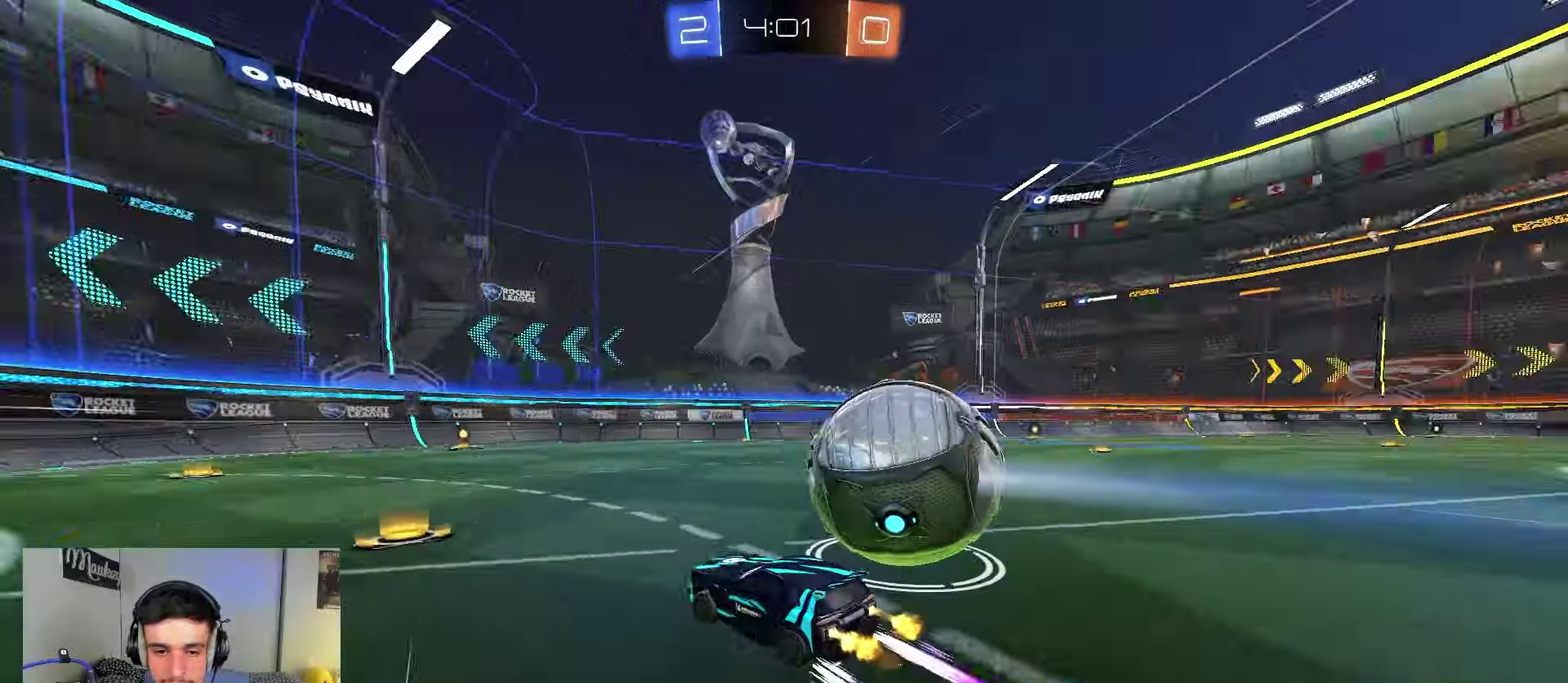
{"dt_ms": 900, "buttons": ["R2"], "left_stick": "right", "right_stick": "center", "events": [[17, "Y", "up"], [83, "B", "up"], [283, "B", "down"], [367, "B", "up"], [500, "left_stick", "right"], [667, "B", "down"], [750, "left_stick", "center"], [817, "B", "up"], [817, "left_stick", "right"]]}
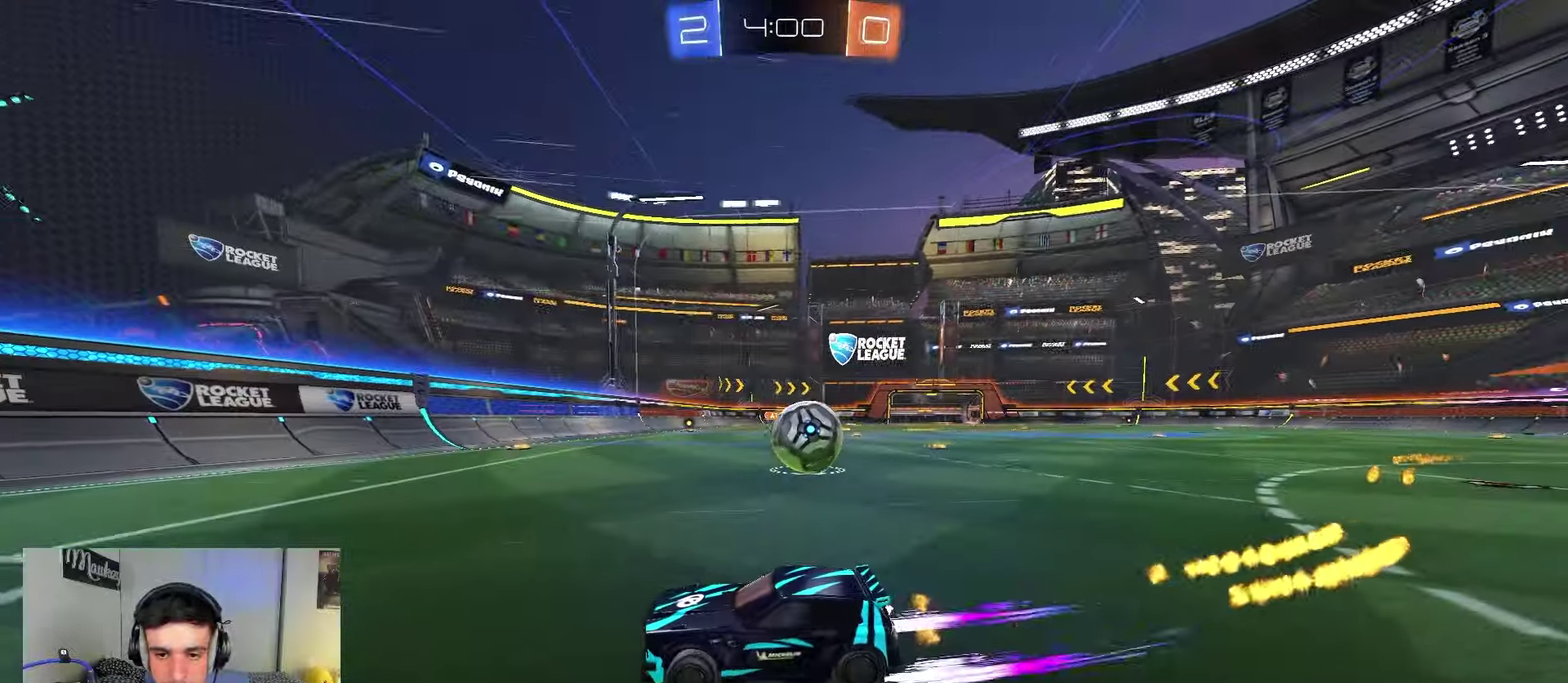
{"dt_ms": 250, "buttons": ["Y", "R2"], "left_stick": "right", "right_stick": "center", "events": [[50, "left_stick", "center"], [117, "left_stick", "right"], [233, "Y", "down"]]}
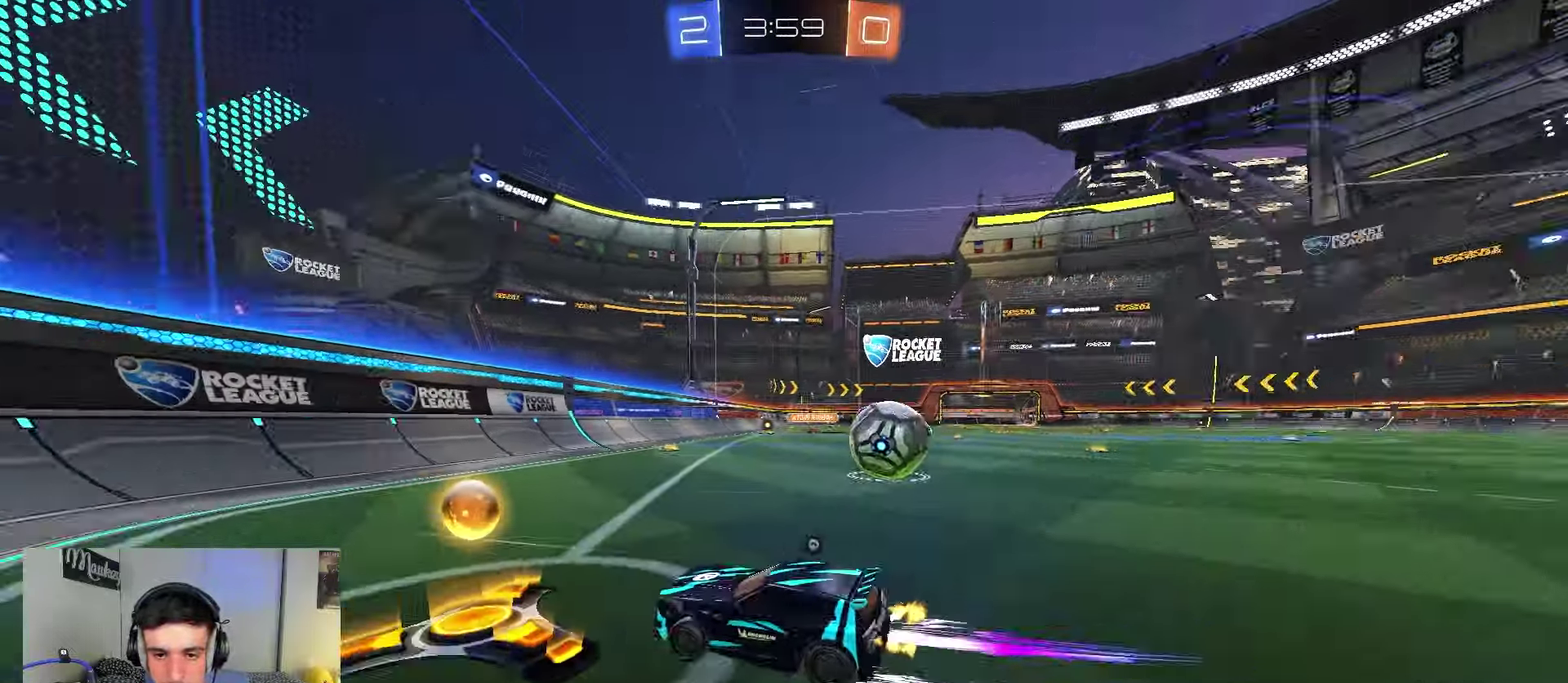
{"dt_ms": 650, "buttons": ["R2"], "left_stick": "right", "right_stick": "center", "events": [[33, "X", "down"], [67, "L2", "down"], [67, "Y", "up"], [133, "X", "up"], [167, "L2", "up"], [367, "L2", "down"], [367, "R2", "up"], [550, "R2", "down"], [567, "L2", "up"]]}
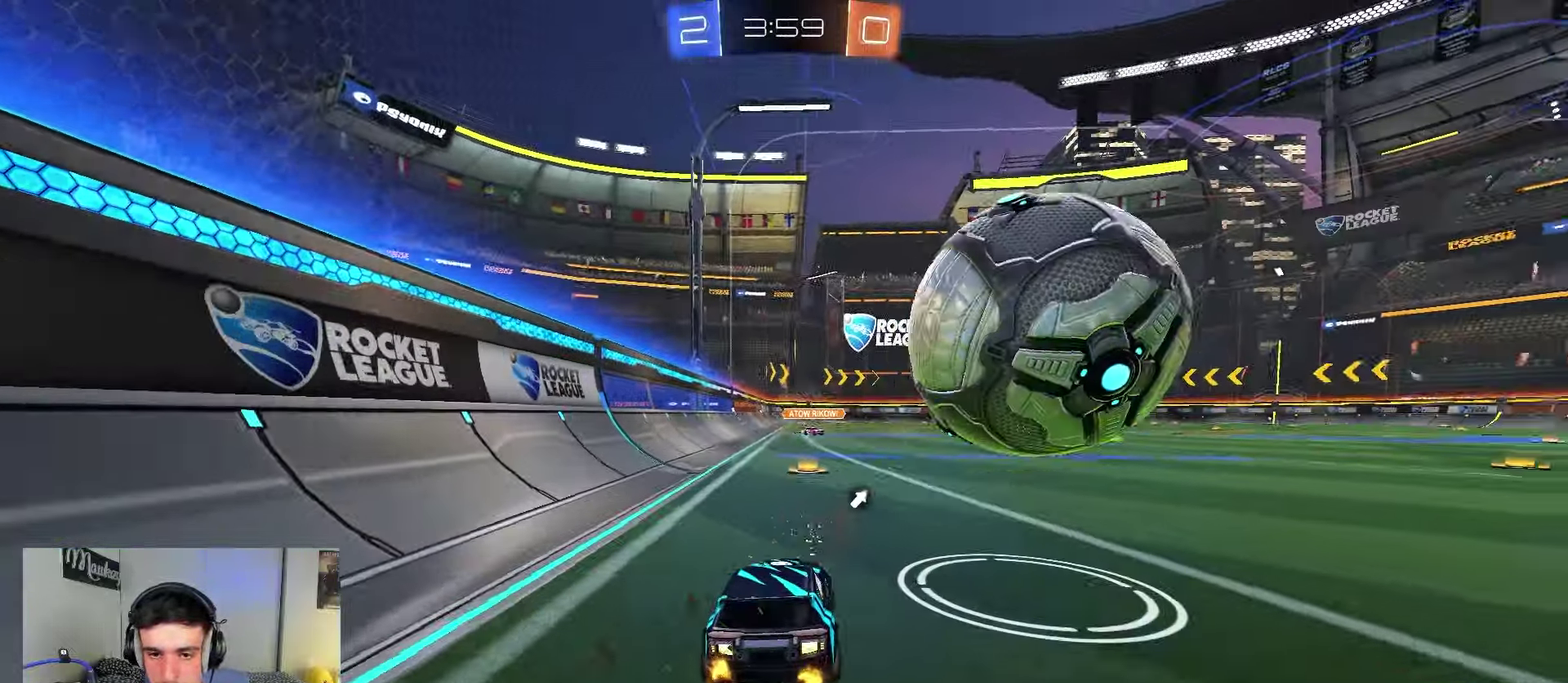
{"dt_ms": 350, "buttons": [], "left_stick": "center", "right_stick": "center", "events": [[200, "left_stick", "center"], [267, "R2", "up"]]}
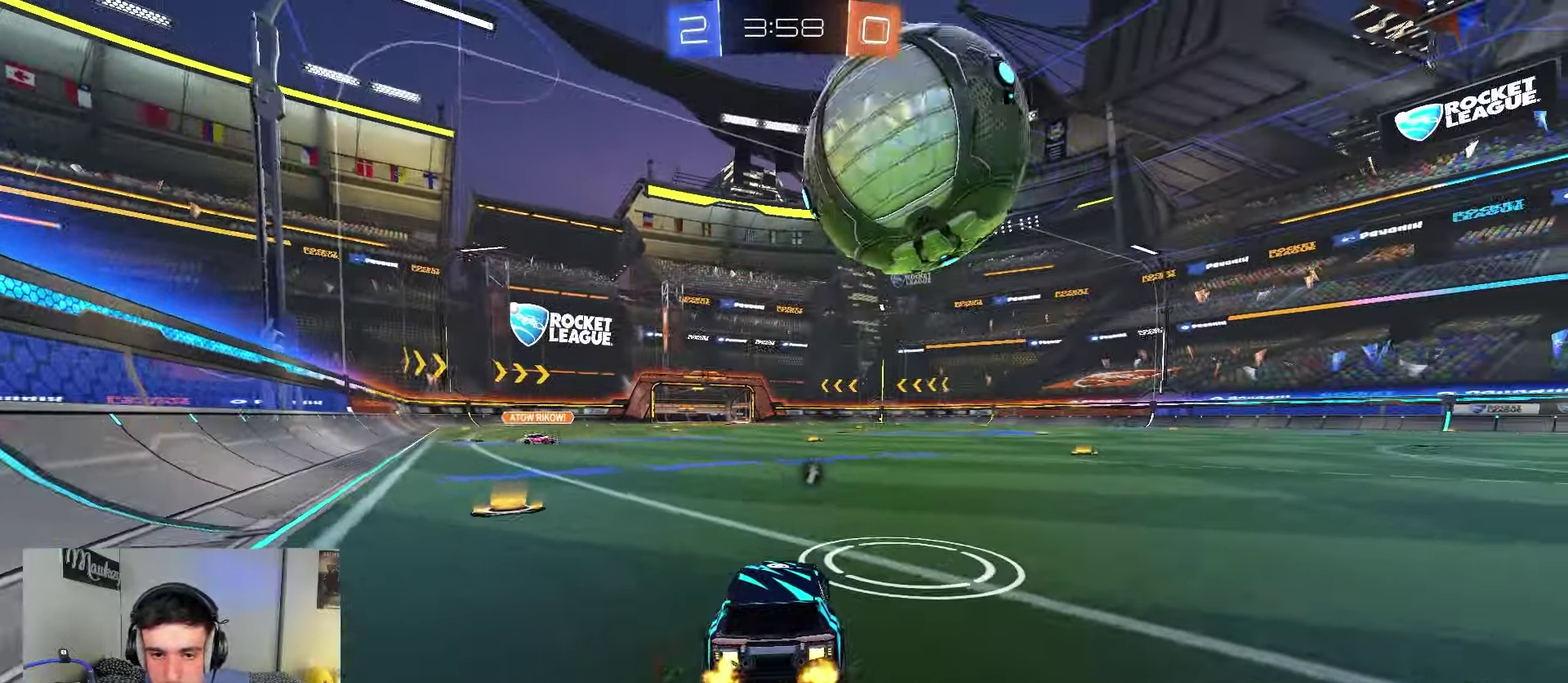
{"dt_ms": 650, "buttons": ["R2"], "left_stick": "center", "right_stick": "center", "events": [[483, "left_stick", "up-left"], [533, "left_stick", "center"], [617, "R2", "down"]]}
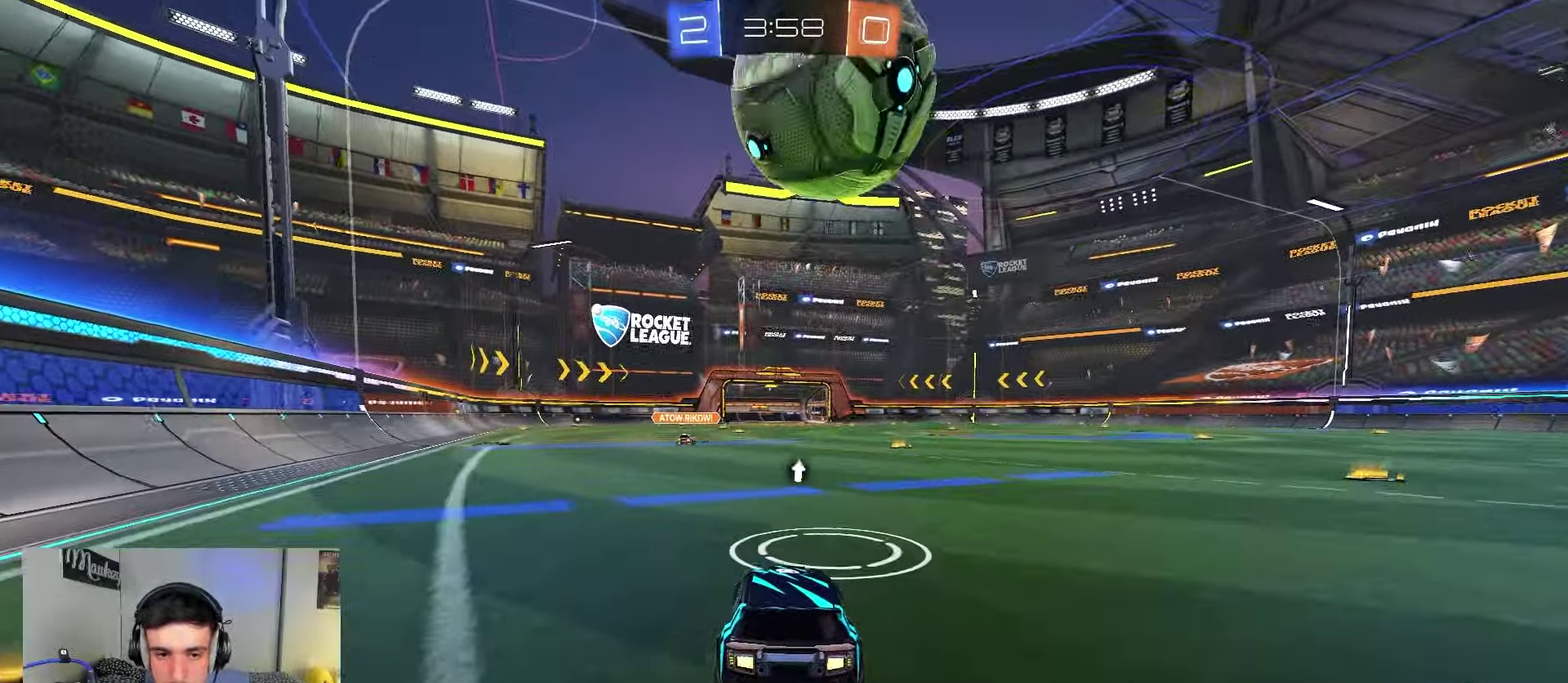
{"dt_ms": 350, "buttons": ["R2"], "left_stick": "center", "right_stick": "center", "events": [[183, "B", "down"], [317, "B", "up"]]}
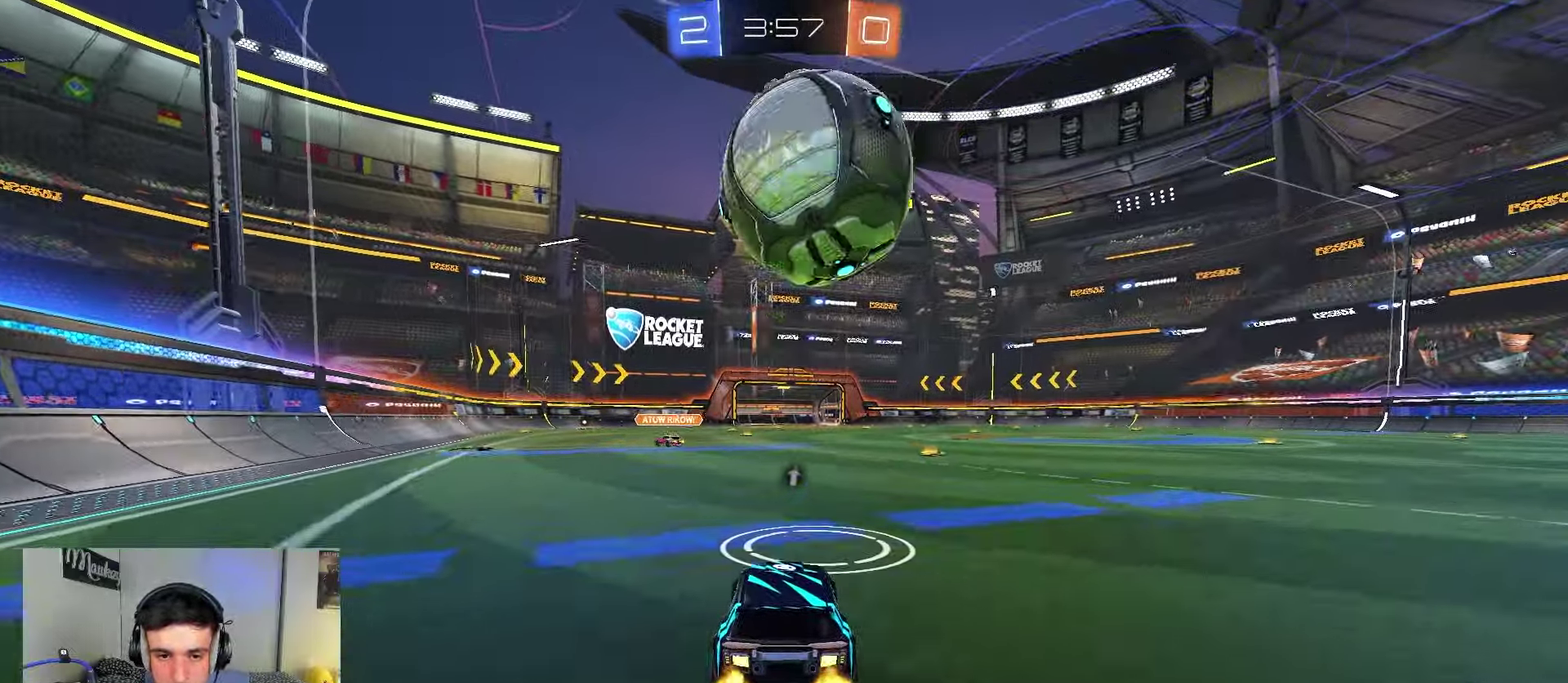
{"dt_ms": 500, "buttons": ["R2"], "left_stick": "right", "right_stick": "center"}
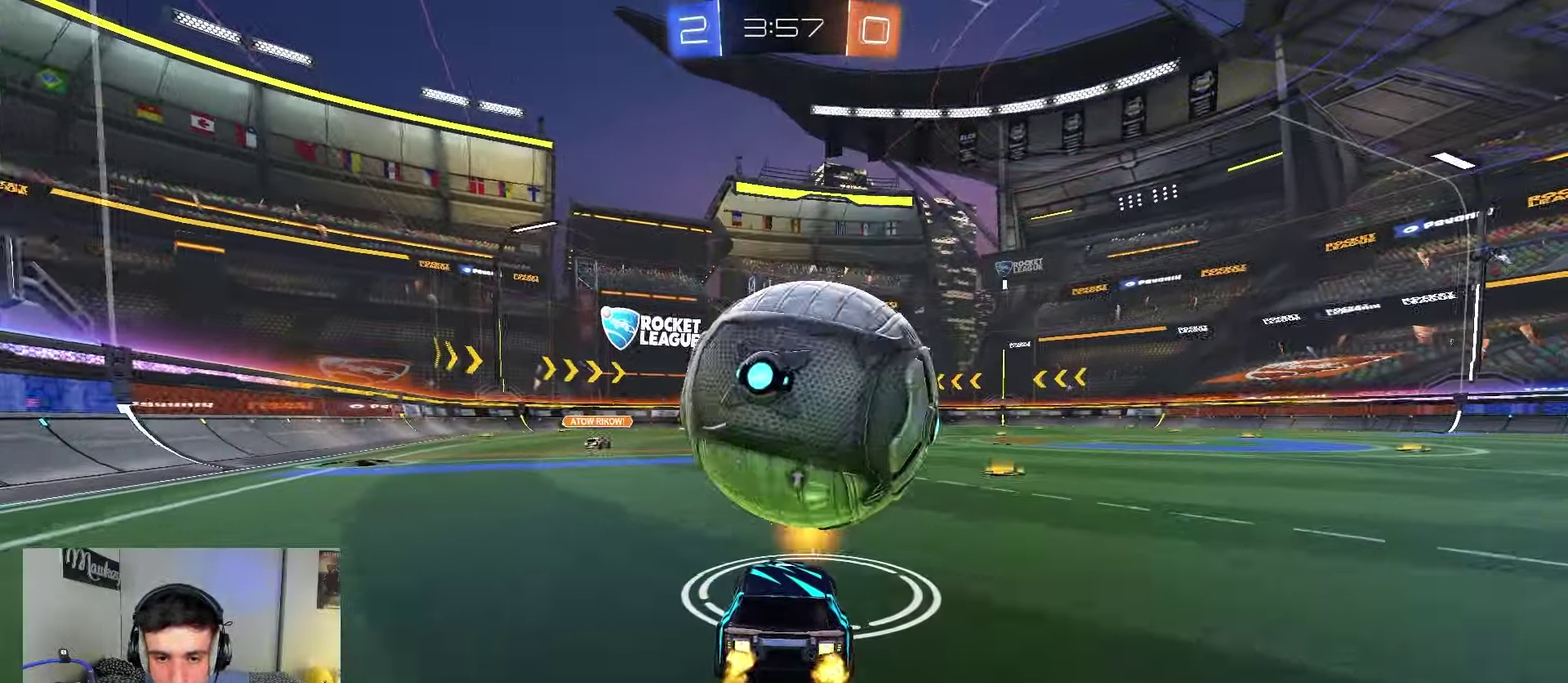
{"dt_ms": 650, "buttons": ["B", "R2"], "left_stick": "center", "right_stick": "center"}
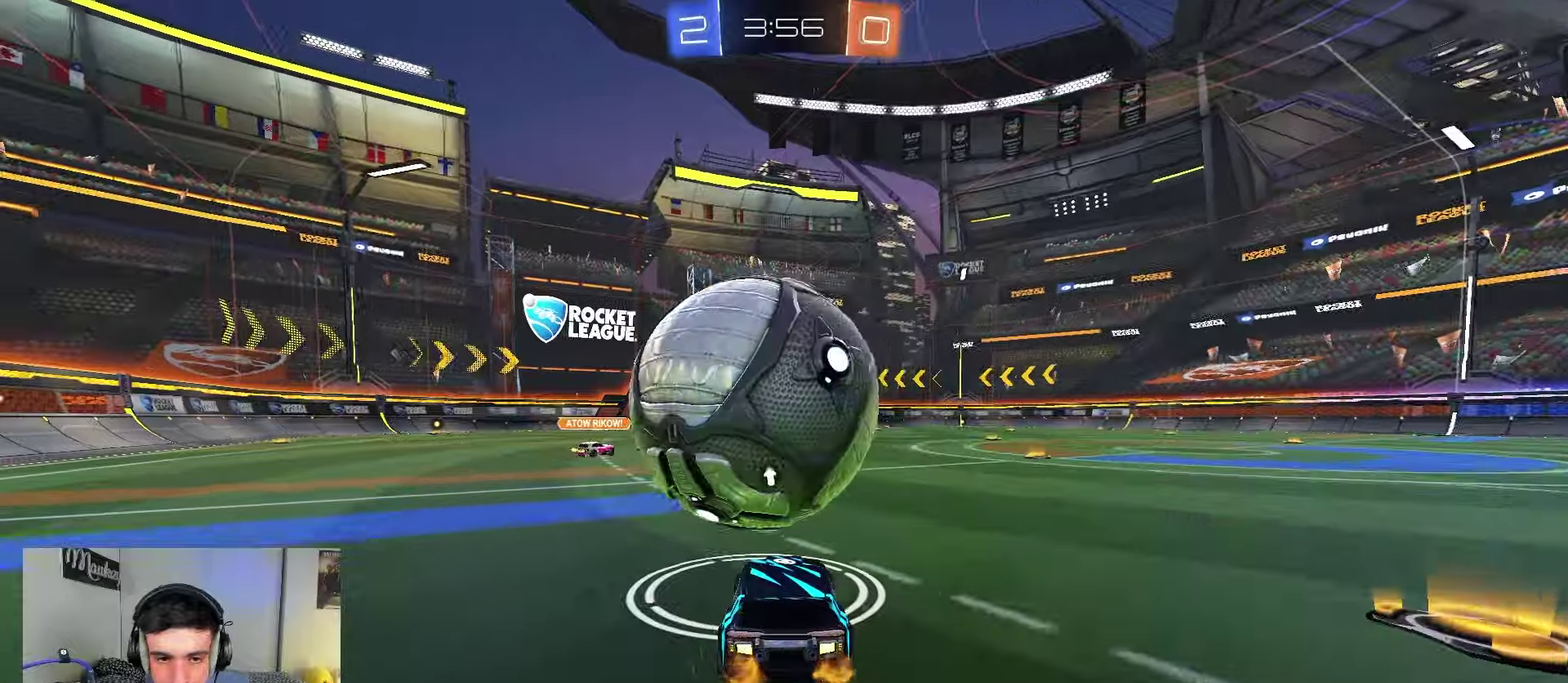
{"dt_ms": 350, "buttons": ["B", "R2"], "left_stick": "center", "right_stick": "center", "events": [[50, "left_stick", "left"], [133, "left_stick", "center"], [183, "B", "up"], [300, "B", "down"]]}
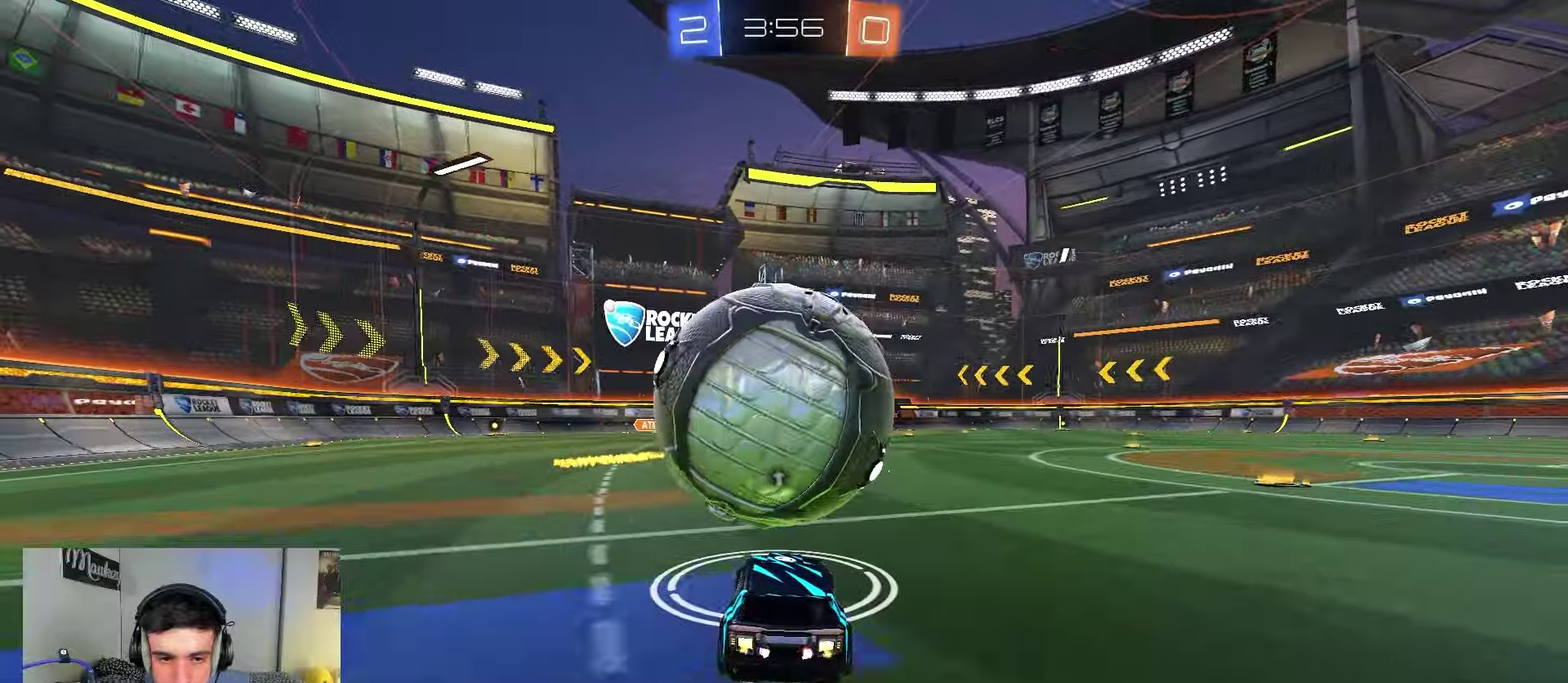
{"dt_ms": 500, "buttons": ["R2"], "left_stick": "left", "right_stick": "center", "events": [[200, "left_stick", "right"], [250, "left_stick", "center"], [400, "B", "up"], [483, "left_stick", "left"]]}
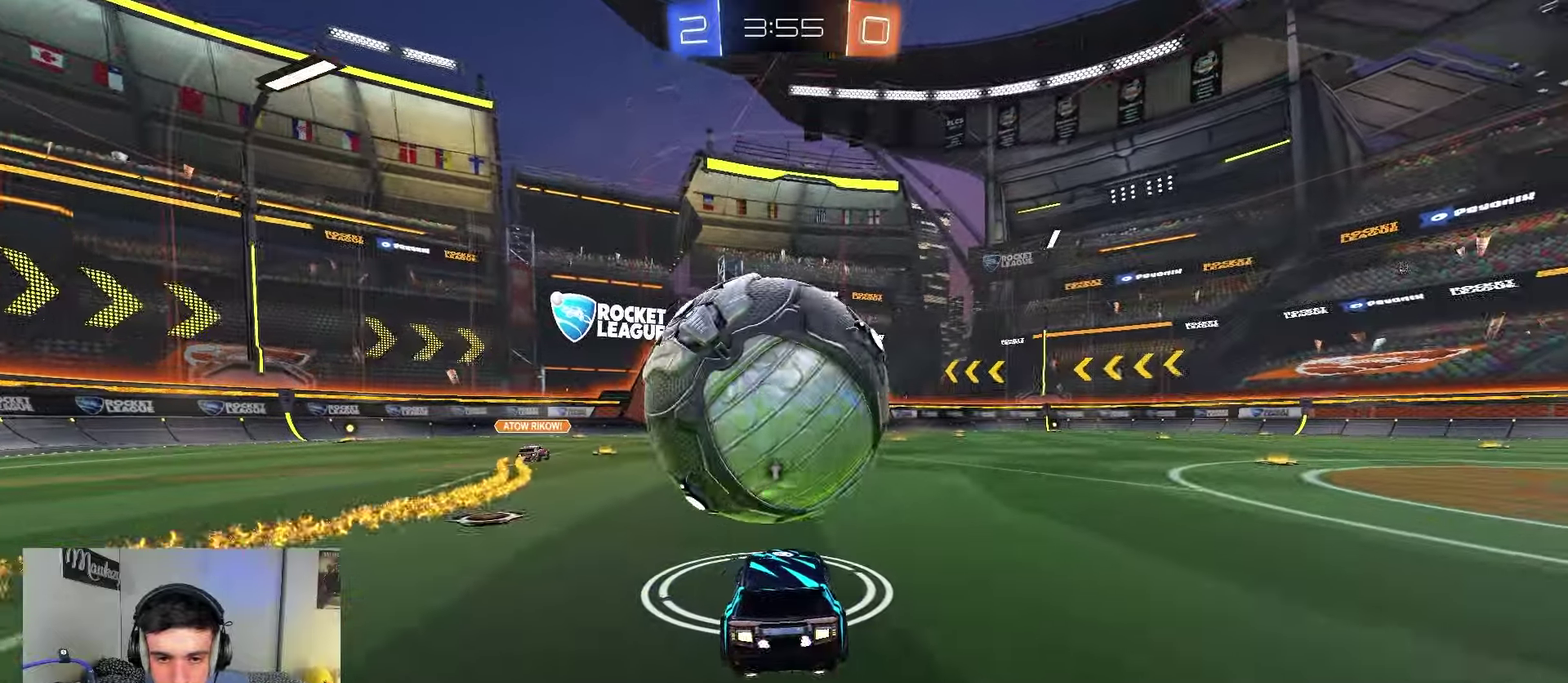
{"dt_ms": 750, "buttons": ["A", "R1"], "left_stick": "down-right", "right_stick": "center", "events": [[33, "left_stick", "center"], [67, "B", "down"], [133, "B", "up"], [317, "R2", "up"], [533, "R2", "down"], [567, "B", "down"], [600, "left_stick", "right"], [633, "A", "down"], [683, "B", "up"], [683, "R2", "up"], [733, "R1", "down"], [733, "left_stick", "down-right"]]}
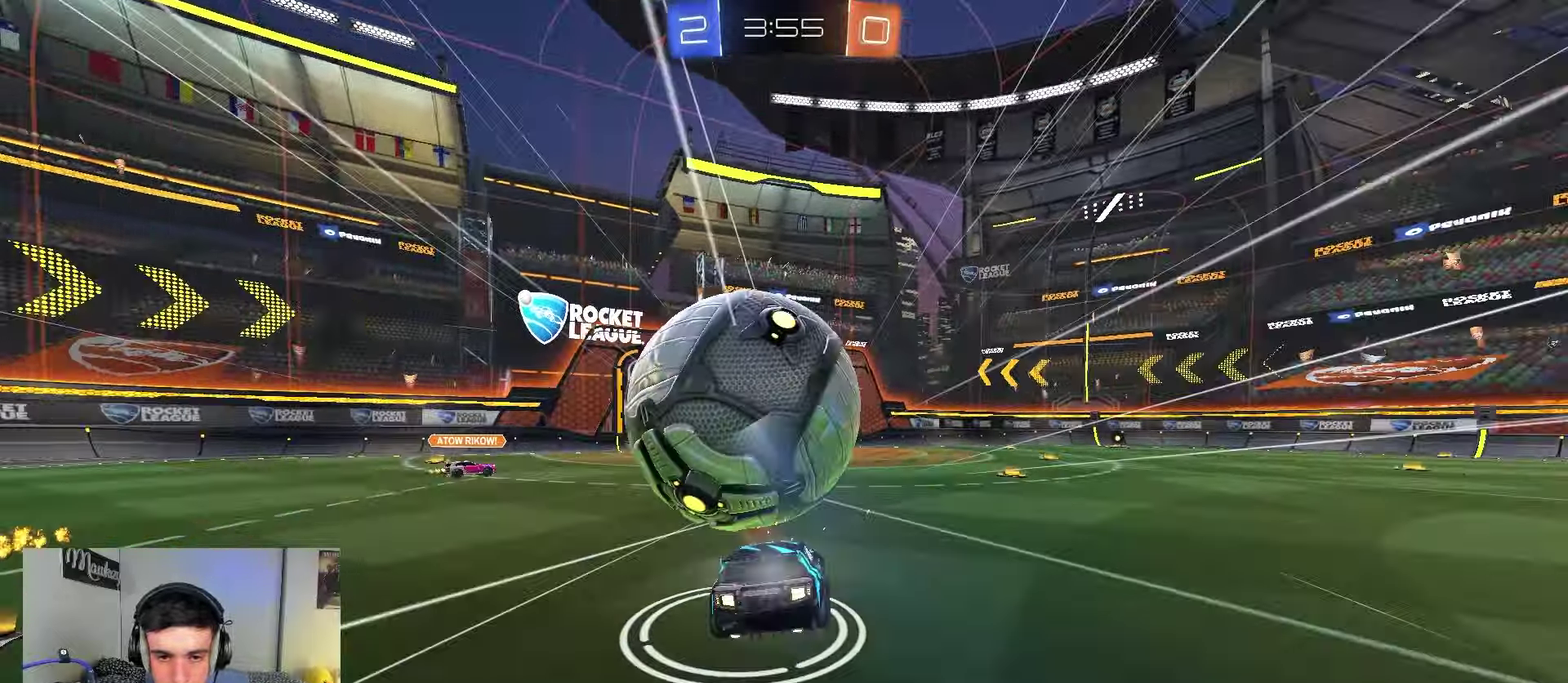
{"dt_ms": 250, "buttons": ["B"], "left_stick": "down-left", "right_stick": "center", "events": [[33, "left_stick", "down"], [83, "A", "up"], [83, "B", "down"], [150, "R1", "up"], [150, "left_stick", "down-right"], [233, "left_stick", "down-left"]]}
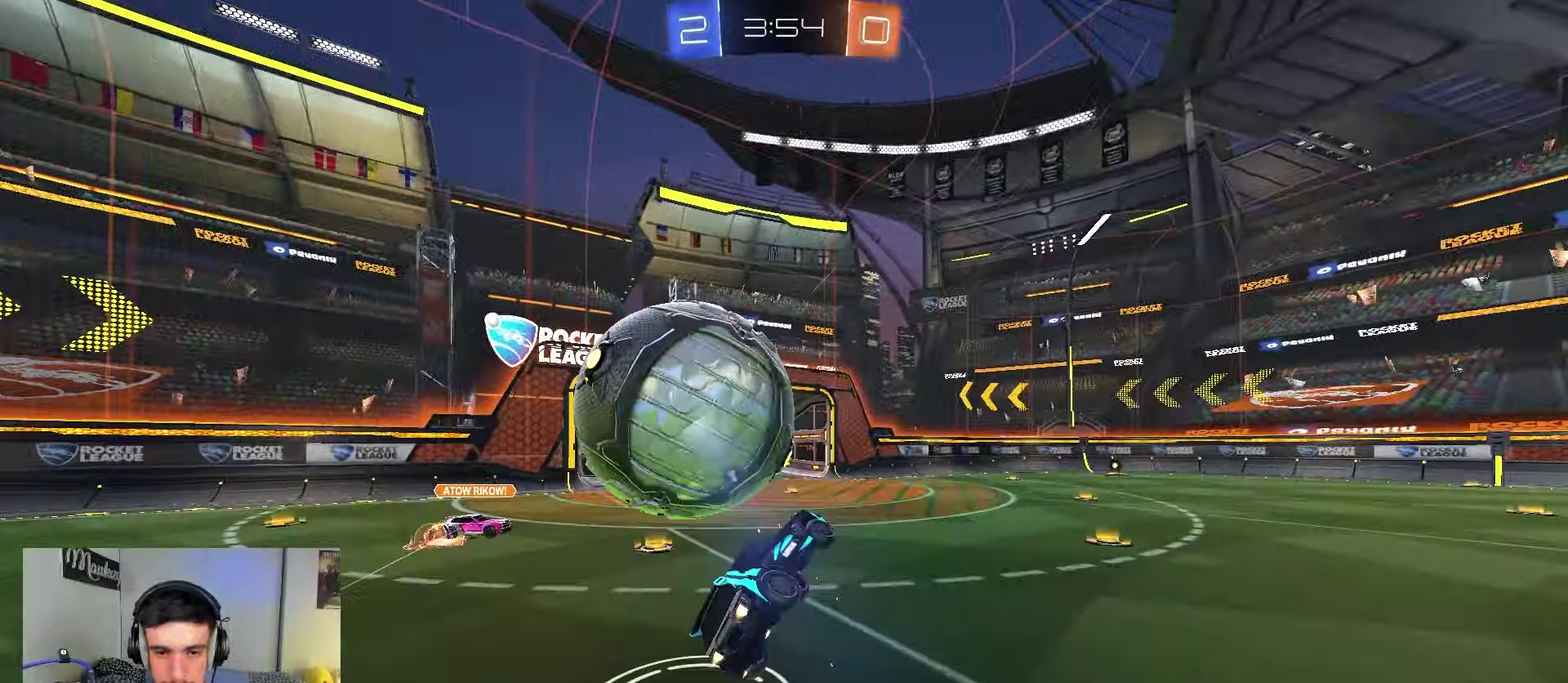
{"dt_ms": 650, "buttons": ["B"], "left_stick": "up", "right_stick": "center", "events": [[17, "A", "down"], [33, "X", "down"], [33, "Y", "down"], [67, "R1", "down"], [100, "Y", "up"], [117, "X", "up"], [150, "B", "up"], [183, "A", "up"], [200, "R1", "up"], [200, "left_stick", "right"], [333, "left_stick", "down-right"], [467, "B", "down"], [467, "left_stick", "right"], [567, "left_stick", "up-right"], [617, "left_stick", "up"]]}
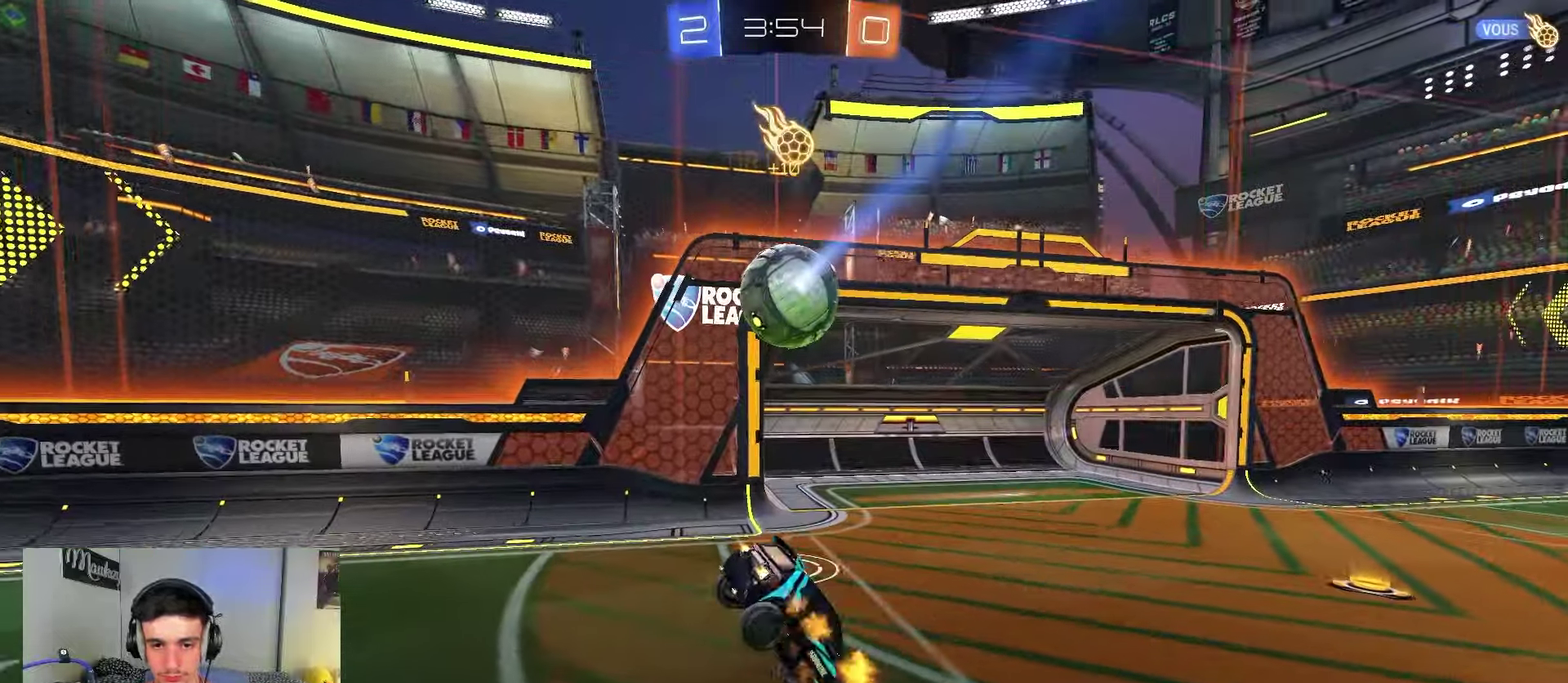
{"dt_ms": 350, "buttons": ["B"], "left_stick": "down", "right_stick": "center", "events": [[100, "left_stick", "down"], [117, "L1", "down"], [350, "L1", "up"]]}
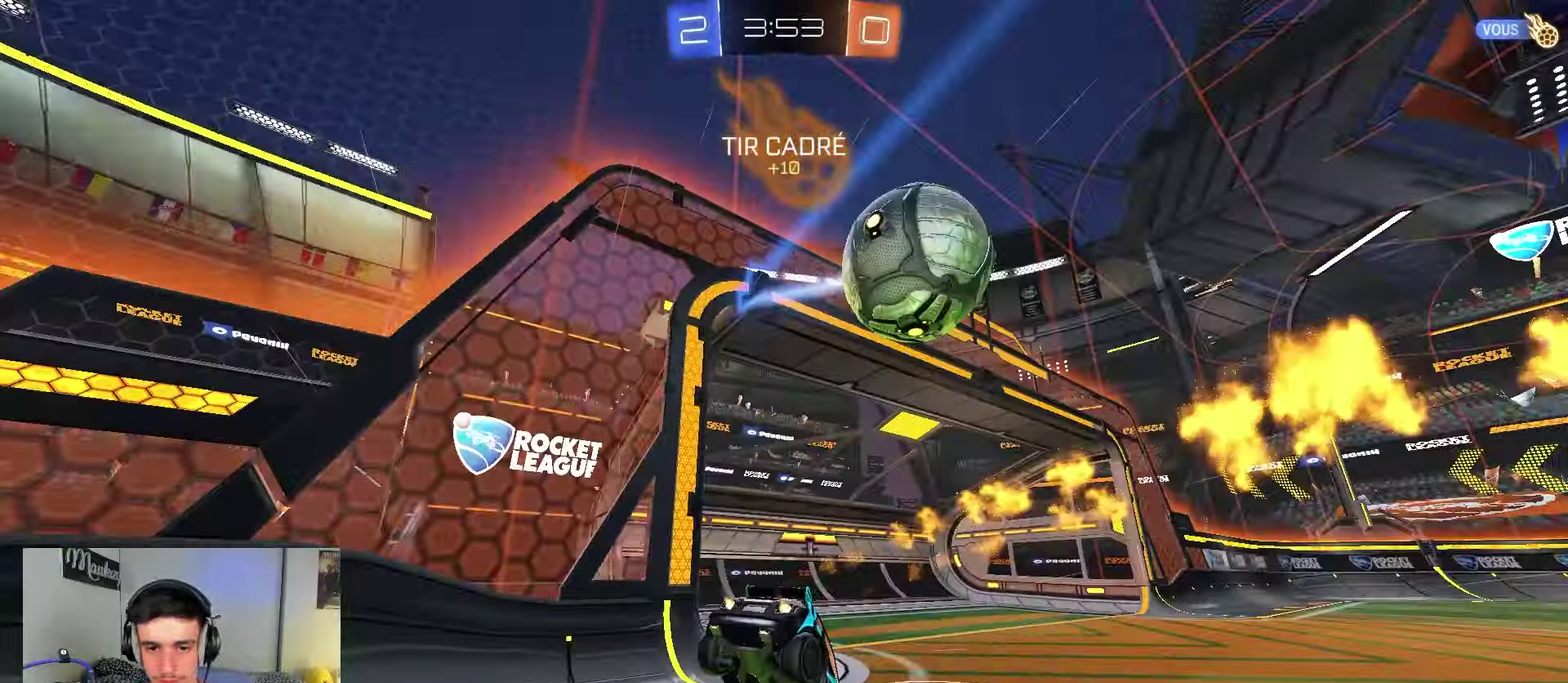
{"dt_ms": 450, "buttons": ["B", "R2"], "left_stick": "center", "right_stick": "center", "events": [[33, "left_stick", "down-right"], [50, "R2", "down"], [267, "left_stick", "right"], [350, "left_stick", "center"]]}